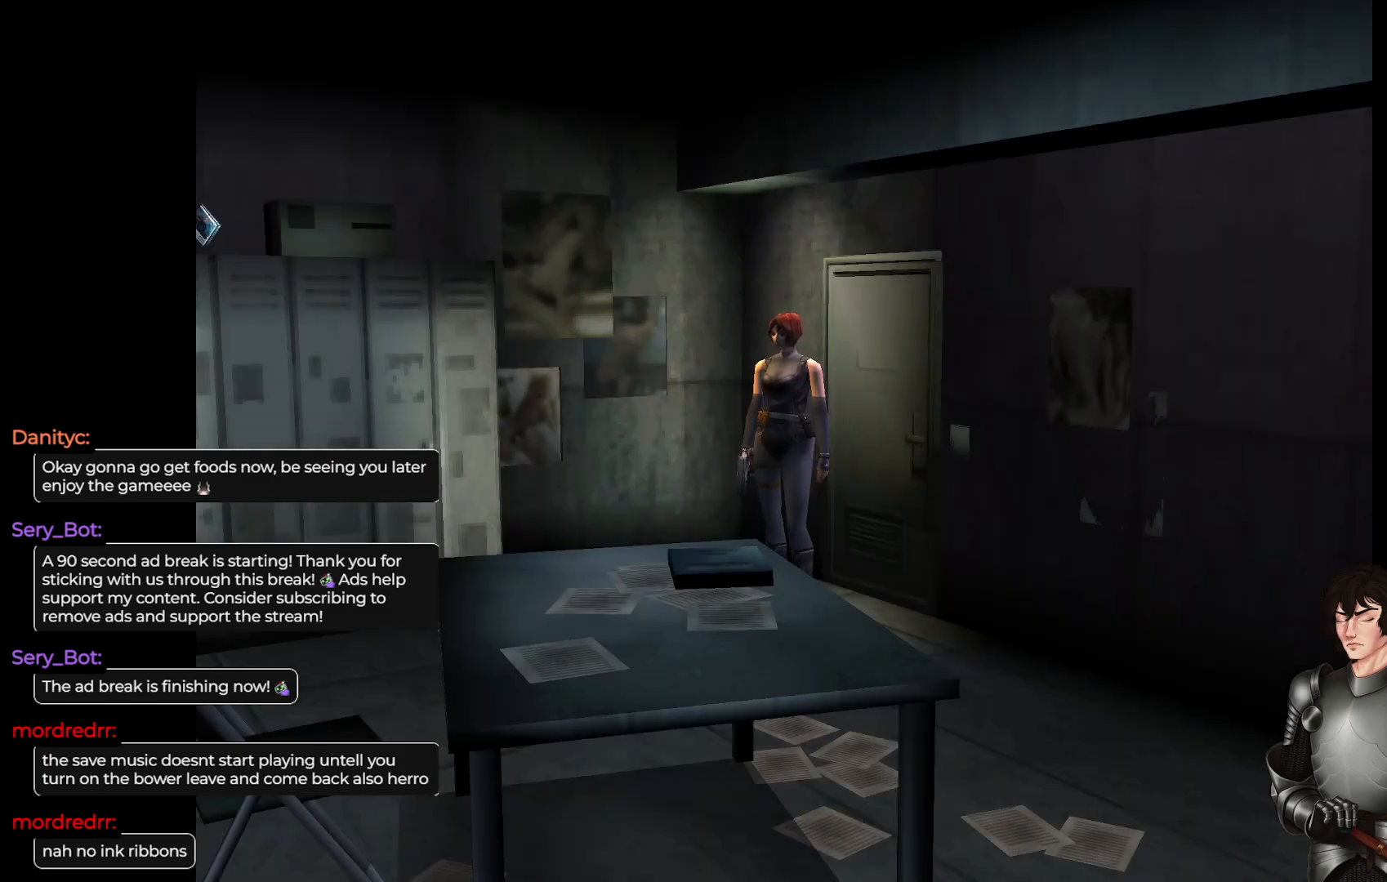
Gameplay with a controller (Xbox layout); each line is a JSON object with the inputs held at the frame after it. "events" lists button and stick changes between this image and that frame as [ms after this image, input, new state], when the widget could be followed in between.
{"buttons": [], "left_stick": "center", "right_stick": "center", "events": [[133, "left_stick", "left"], [350, "left_stick", "center"]]}
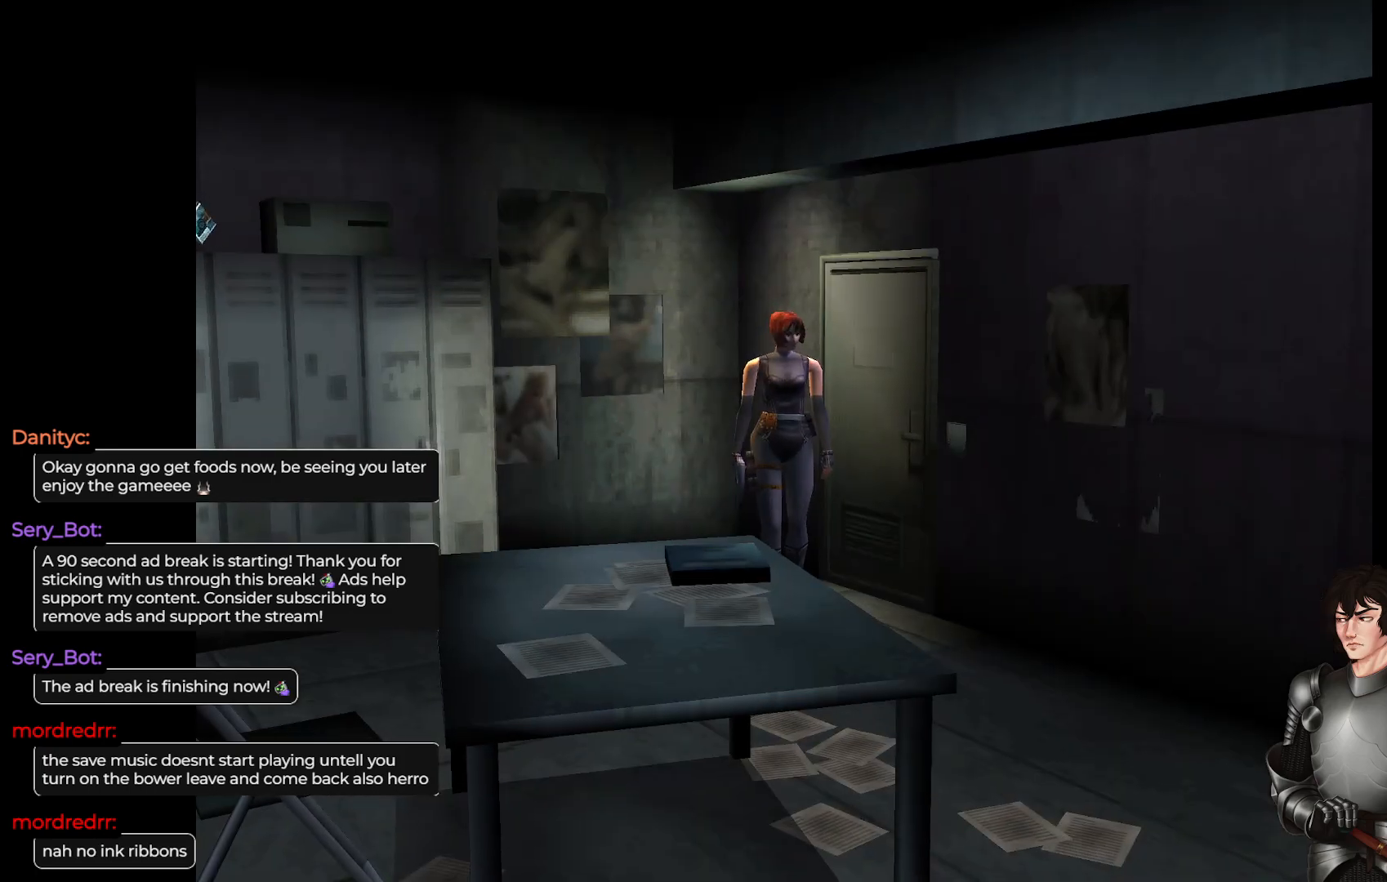
{"buttons": ["L1"], "left_stick": "up-right", "right_stick": "center", "events": [[67, "left_stick", "right"], [433, "L1", "down"], [433, "left_stick", "up-right"]]}
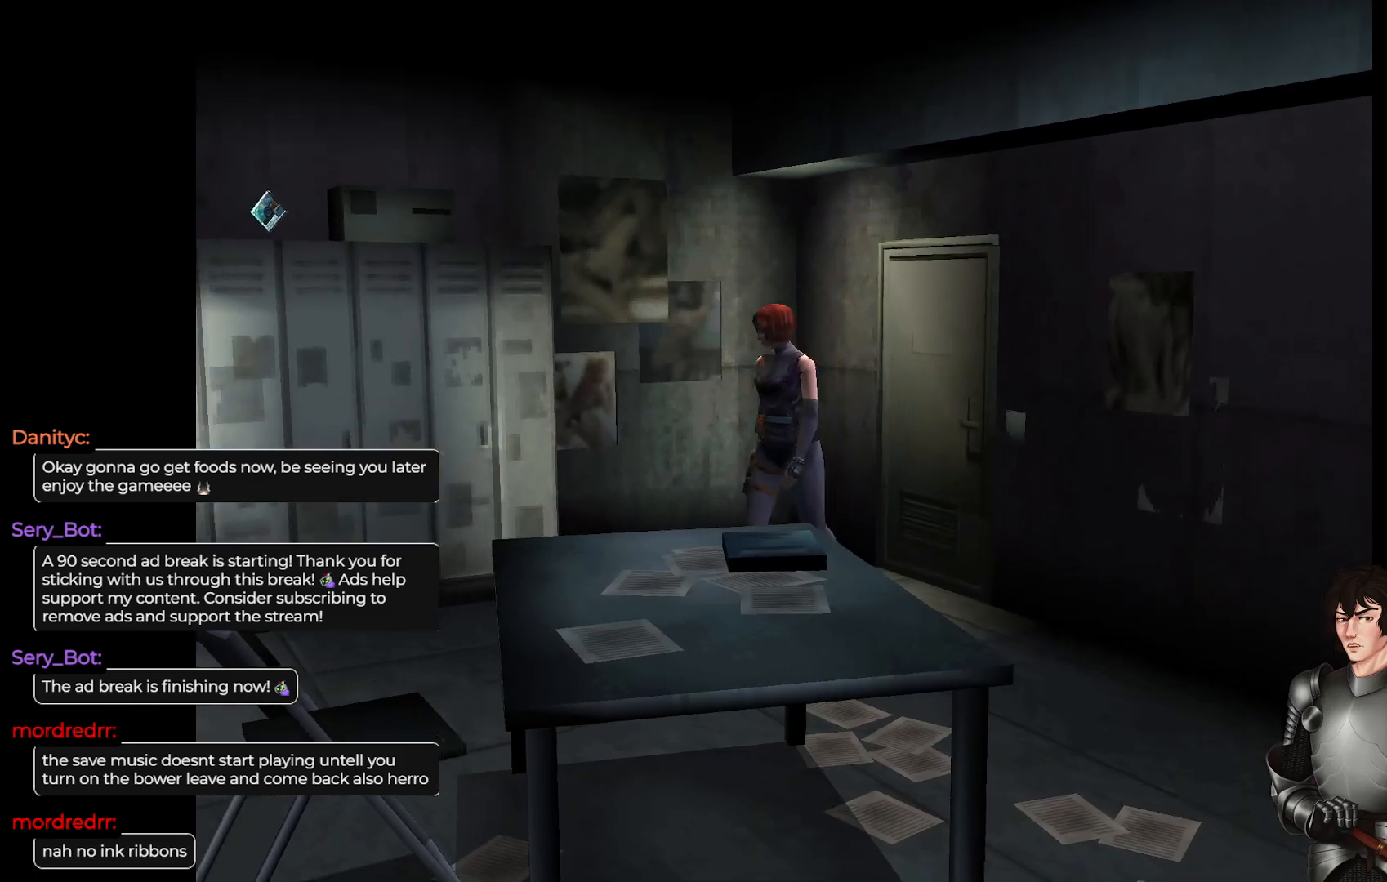
{"buttons": [], "left_stick": "up-right", "right_stick": "center", "events": [[200, "L1", "up"]]}
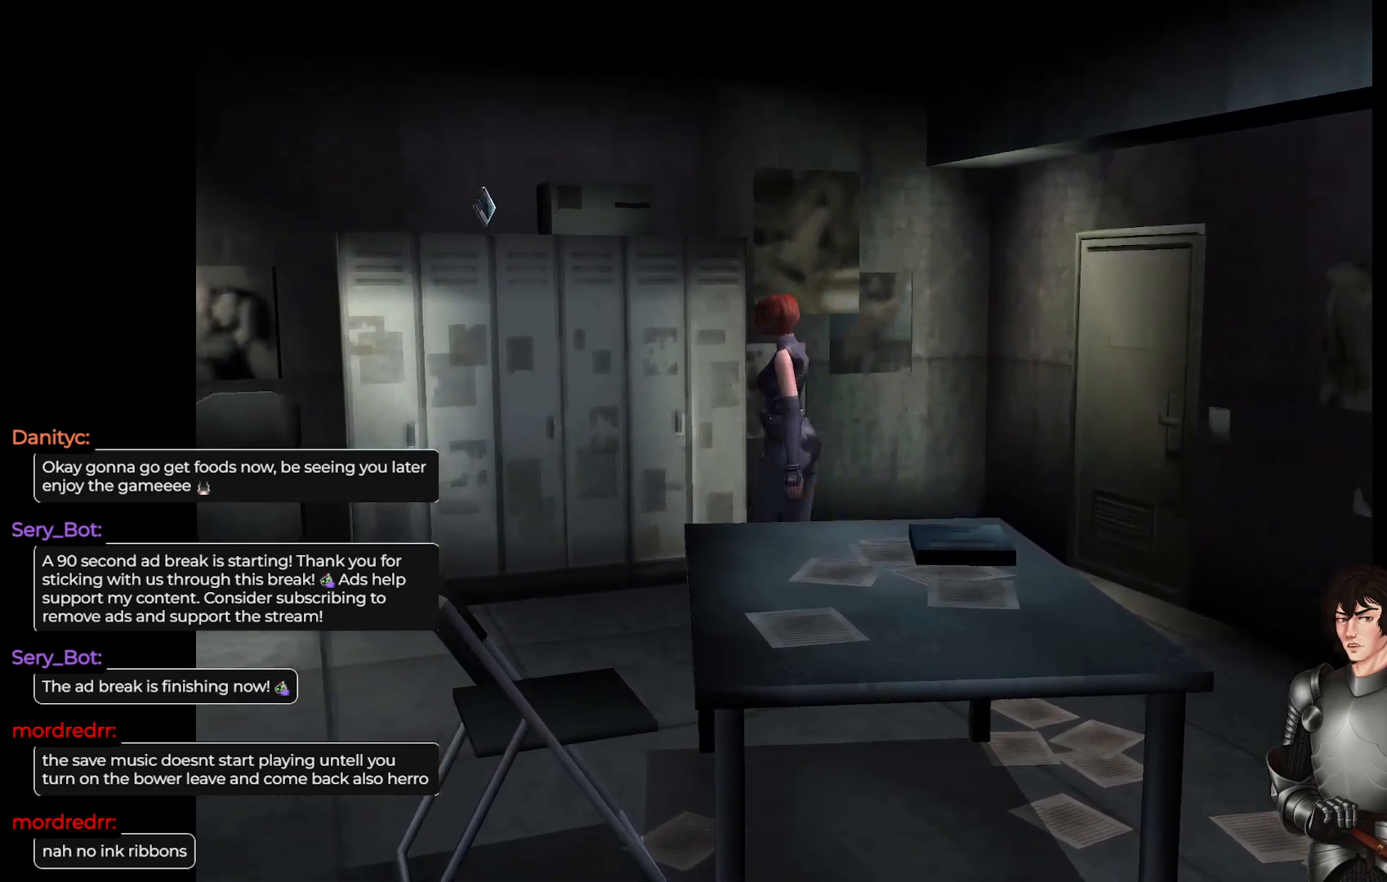
{"buttons": ["X"], "left_stick": "left", "right_stick": "center", "events": [[50, "left_stick", "center"], [200, "left_stick", "left"], [367, "X", "down"]]}
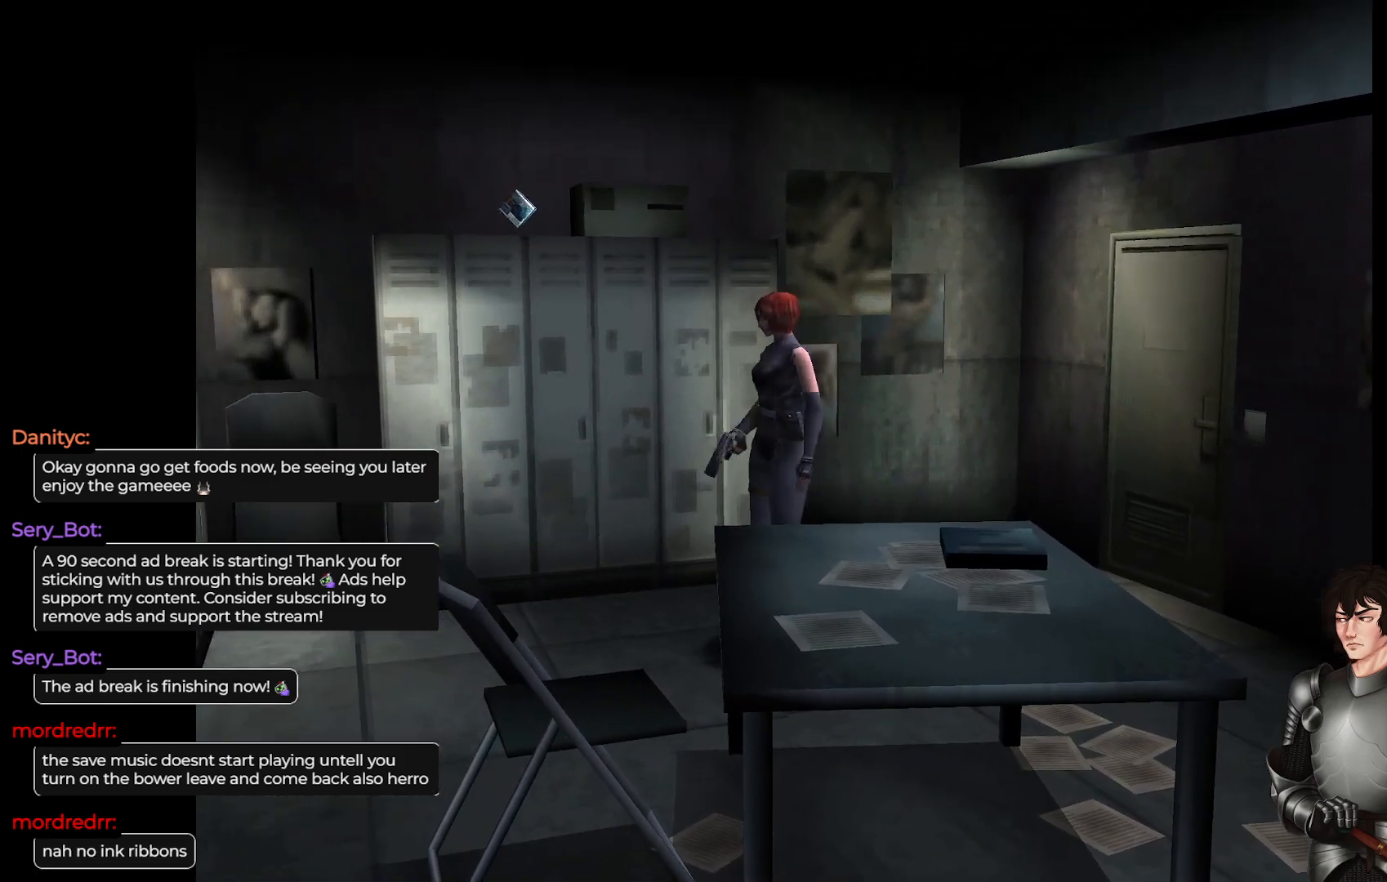
{"buttons": ["X"], "left_stick": "center", "right_stick": "center", "events": [[50, "left_stick", "center"]]}
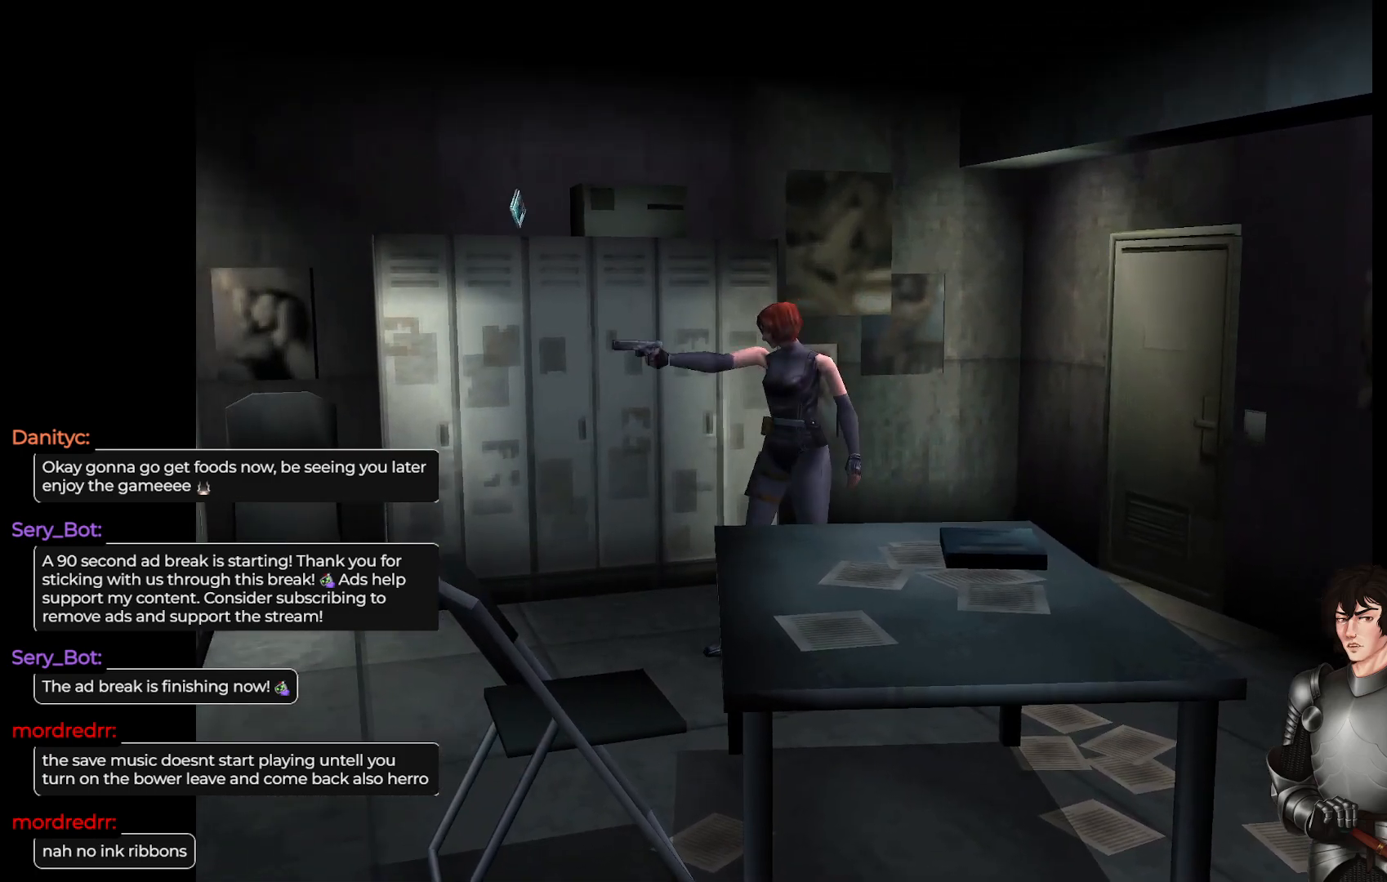
{"buttons": [], "left_stick": "up", "right_stick": "center", "events": [[217, "left_stick", "right"], [267, "X", "up"], [500, "left_stick", "up"]]}
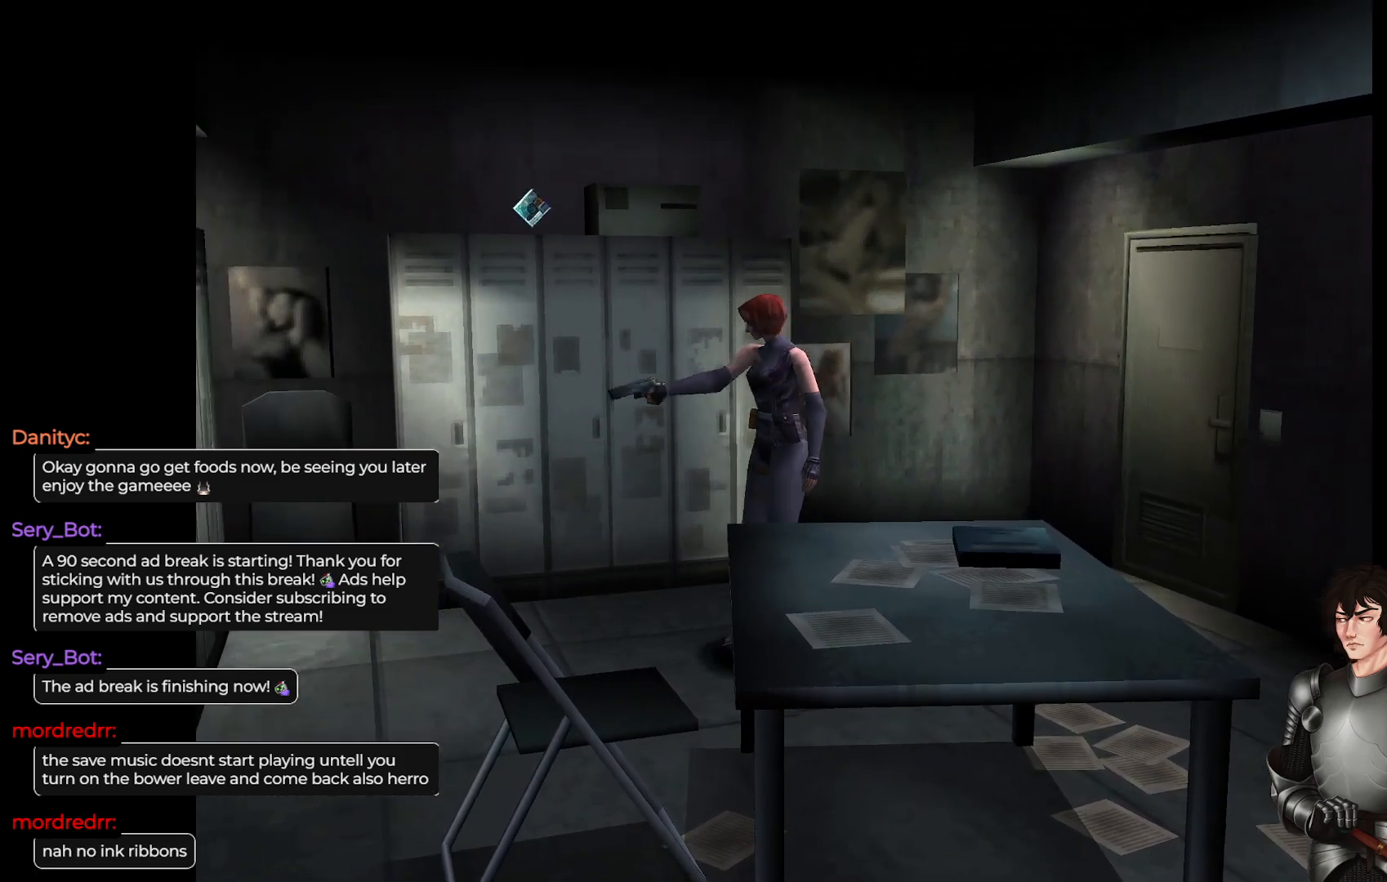
{"buttons": [], "left_stick": "right", "right_stick": "center", "events": [[17, "L1", "down"], [183, "left_stick", "up-right"], [300, "L1", "up"], [317, "left_stick", "right"]]}
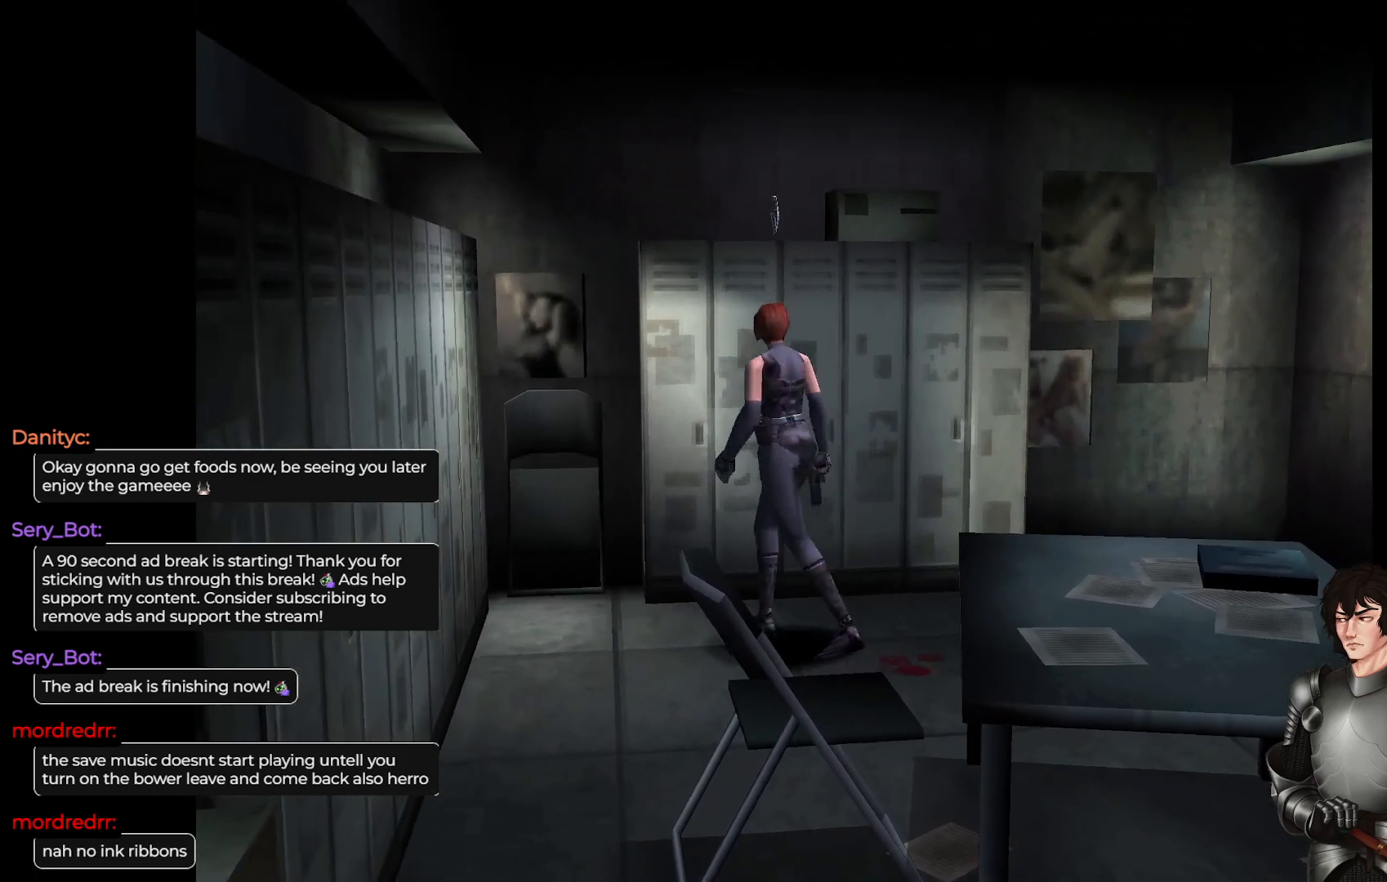
{"buttons": [], "left_stick": "up-left", "right_stick": "center", "events": [[250, "L1", "down"], [267, "left_stick", "up-right"], [350, "L1", "up"], [450, "left_stick", "up-left"]]}
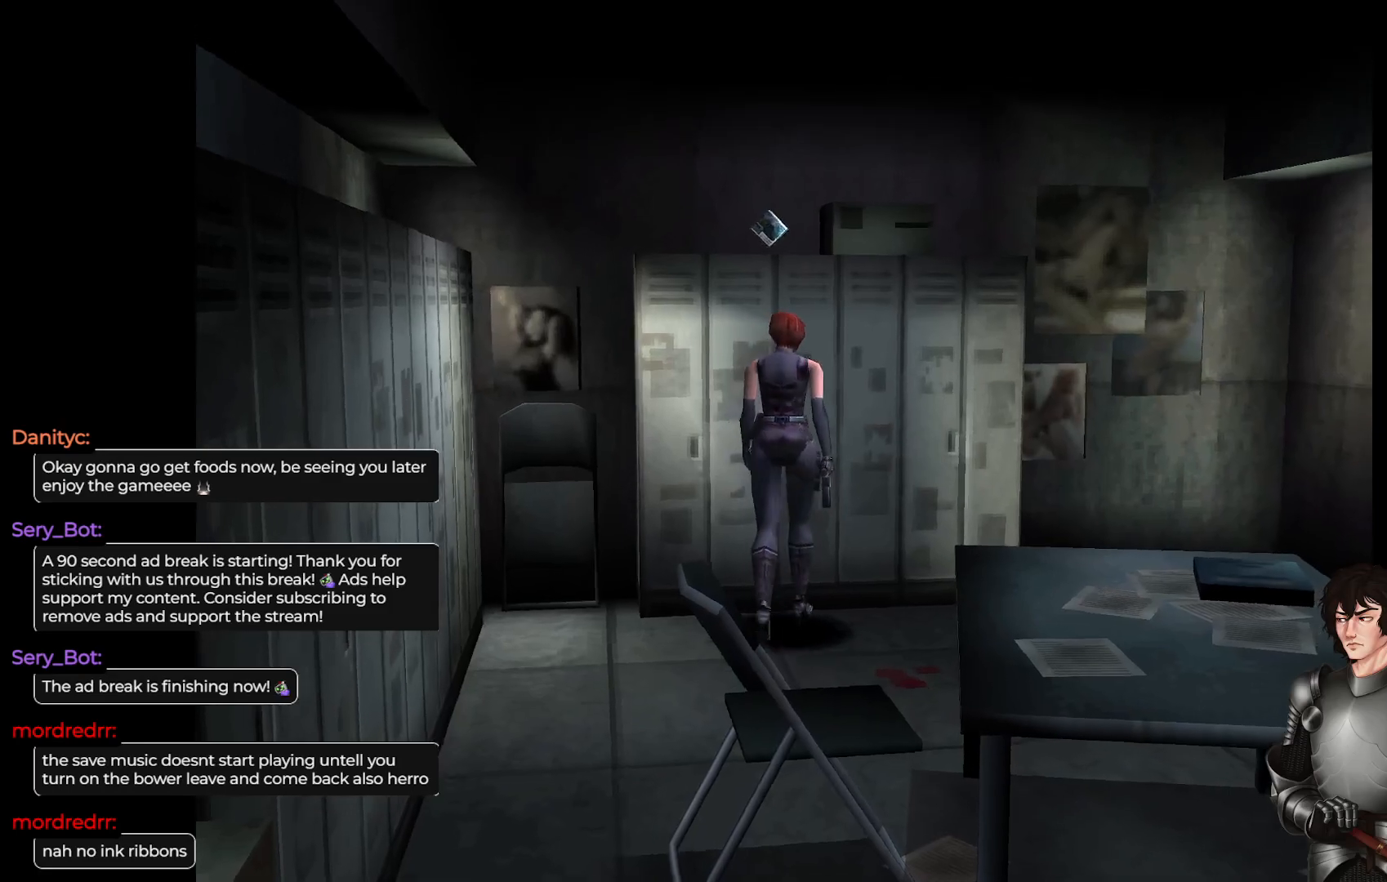
{"buttons": [], "left_stick": "center", "right_stick": "center", "events": [[33, "R2", "down"], [150, "R2", "up"], [217, "left_stick", "center"]]}